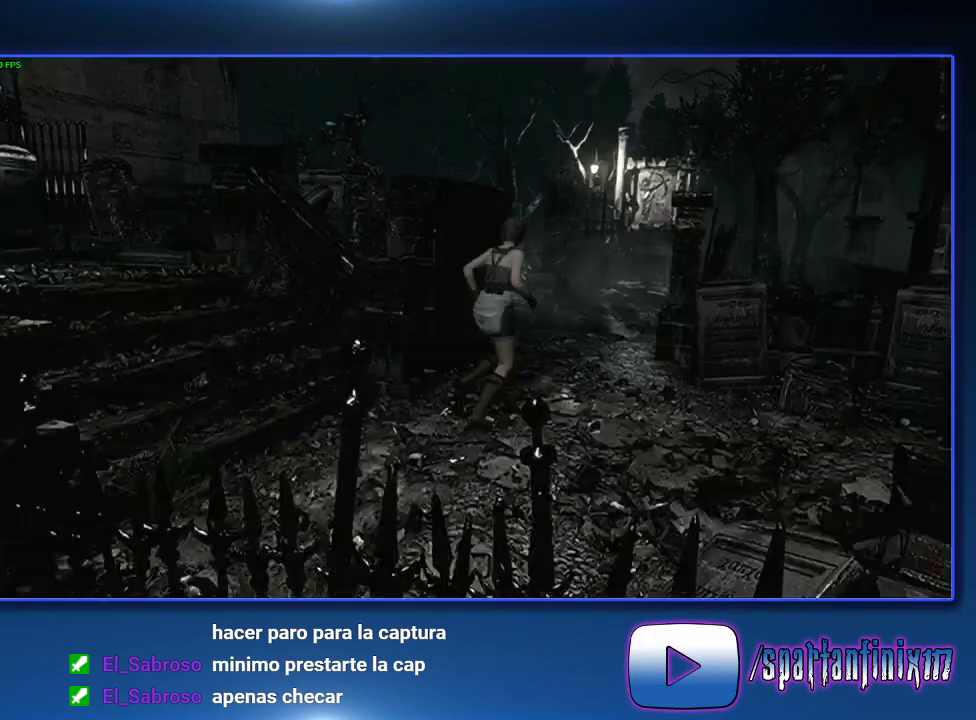
Gameplay with a controller (PlayStation layout); each line is a JSON object with the inputs held at the frame after it. "events" lists button and stick changes between this image and that frame as [ms after this image, input, new state], when the widget could be followed in between.
{"buttons": ["SQUARE", "DPAD_UP", "DPAD_LEFT"], "left_stick": "center", "right_stick": "center", "events": [[67, "DPAD_LEFT", "up"], [500, "DPAD_LEFT", "down"]]}
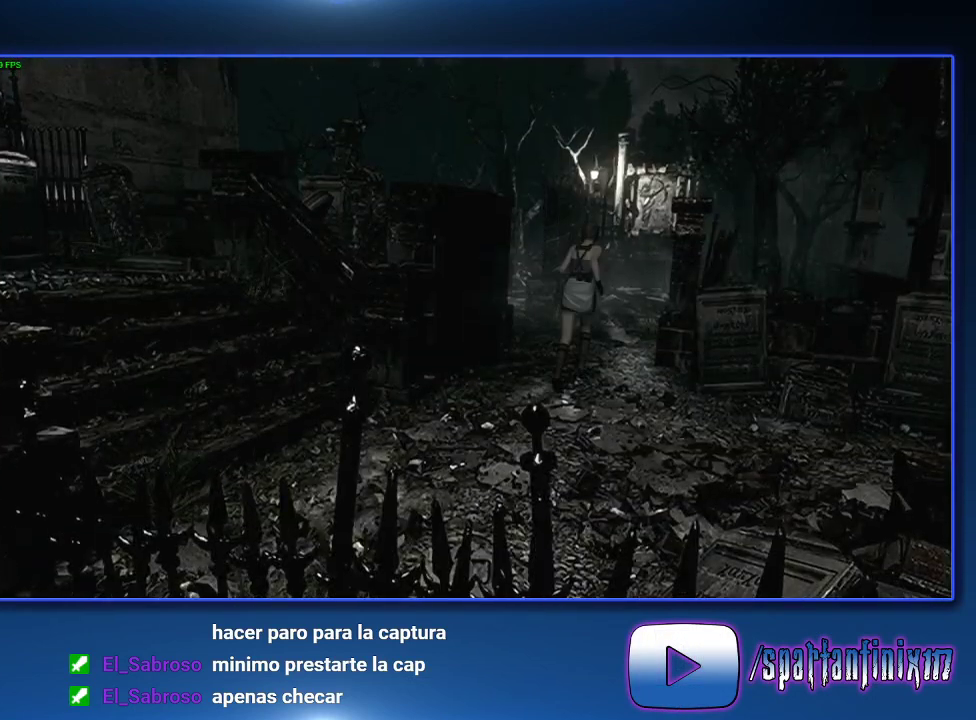
{"buttons": ["SQUARE", "DPAD_UP"], "left_stick": "center", "right_stick": "center", "events": [[67, "DPAD_LEFT", "up"]]}
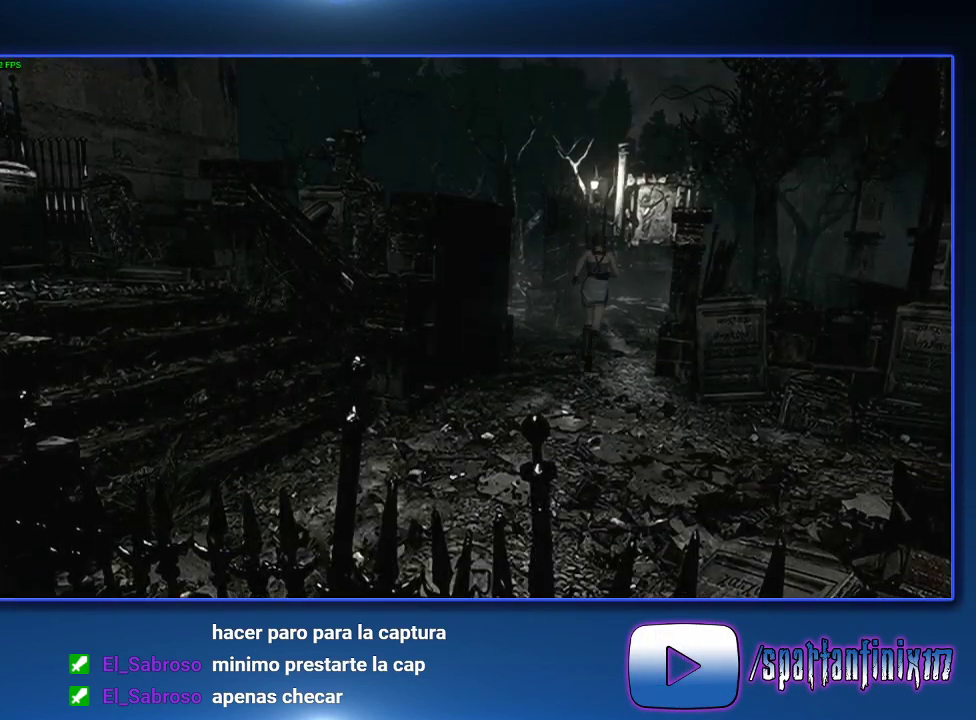
{"buttons": ["SQUARE", "DPAD_UP"], "left_stick": "center", "right_stick": "center", "events": []}
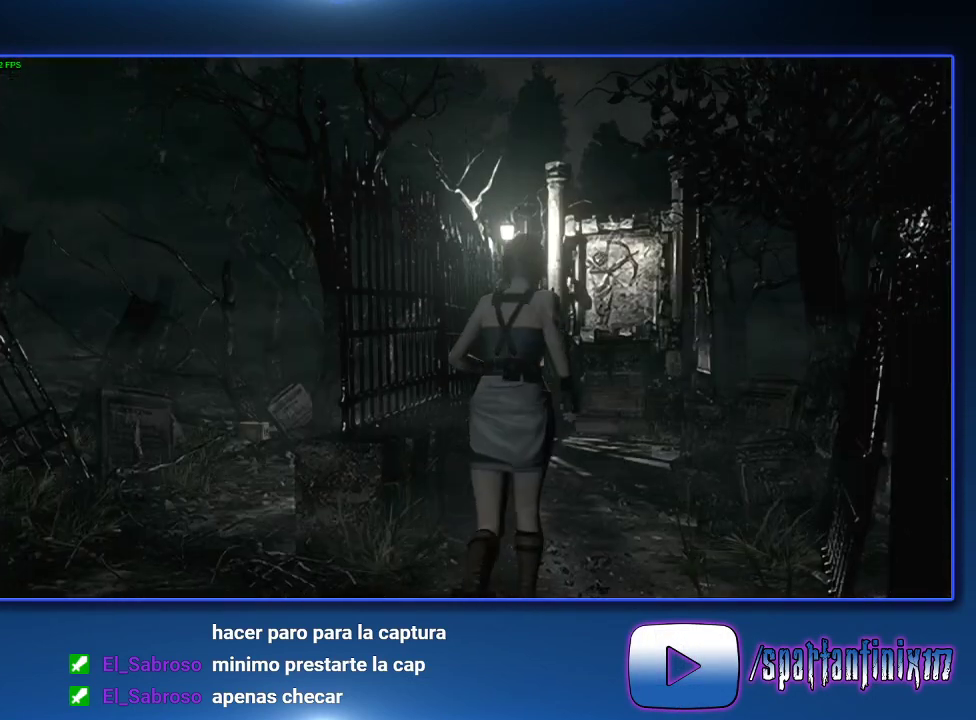
{"buttons": ["SQUARE", "DPAD_UP"], "left_stick": "center", "right_stick": "center", "events": []}
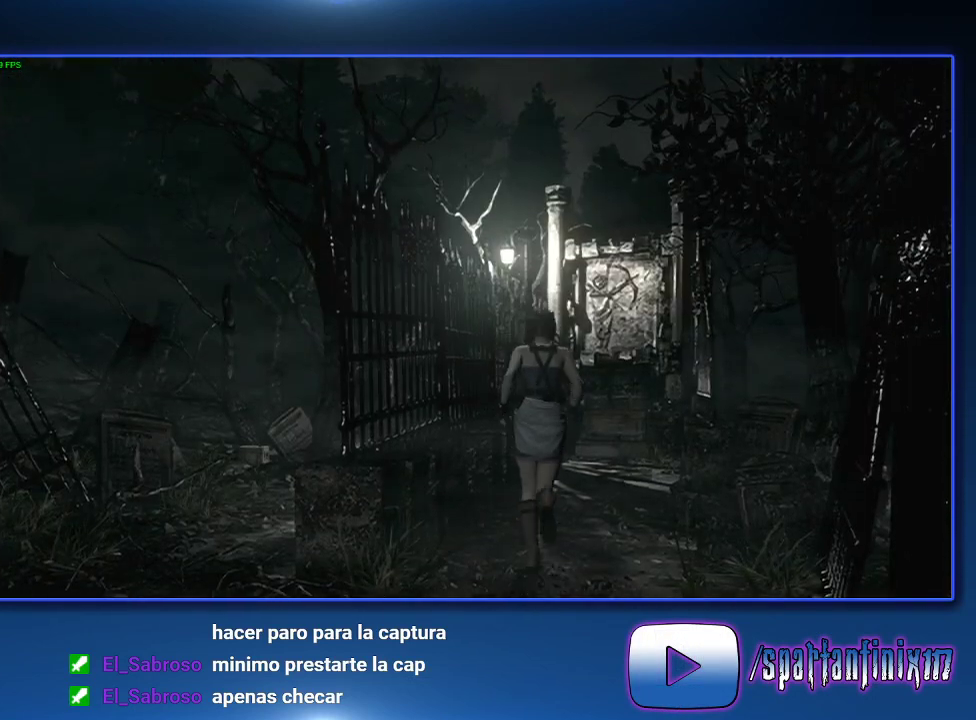
{"buttons": ["SQUARE", "DPAD_UP"], "left_stick": "center", "right_stick": "center", "events": []}
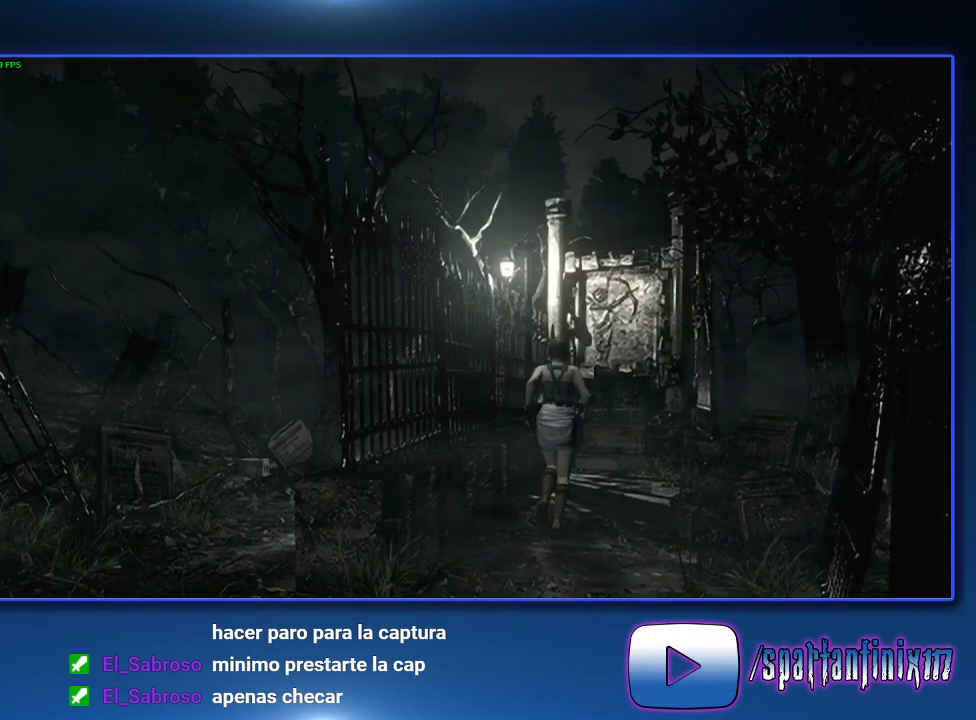
{"buttons": ["SQUARE", "DPAD_UP"], "left_stick": "center", "right_stick": "center", "events": []}
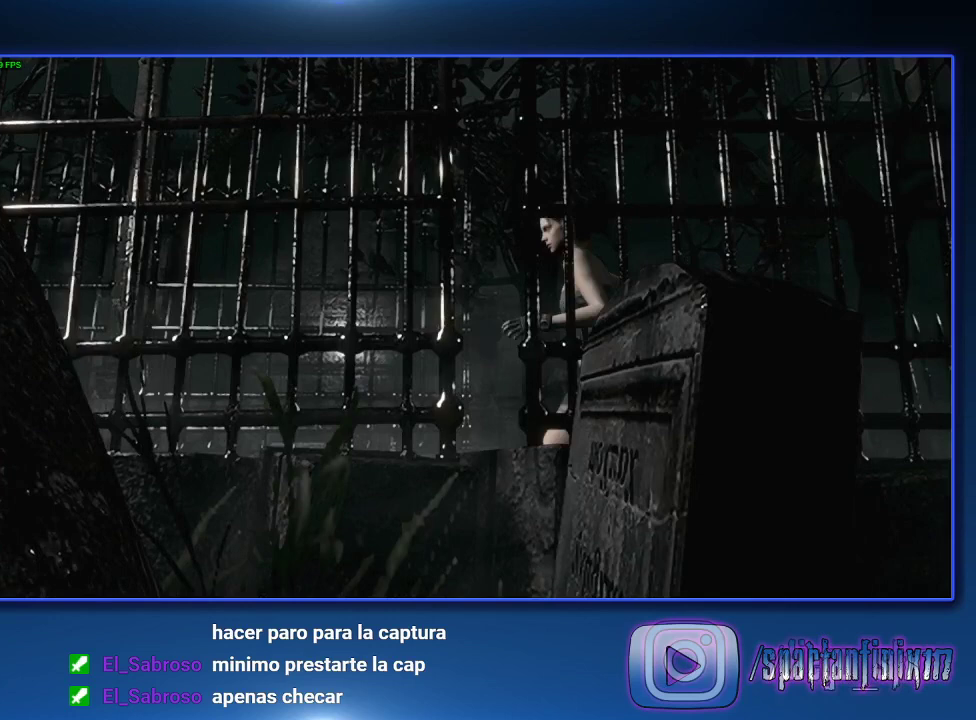
{"buttons": ["SQUARE", "DPAD_UP"], "left_stick": "center", "right_stick": "center", "events": []}
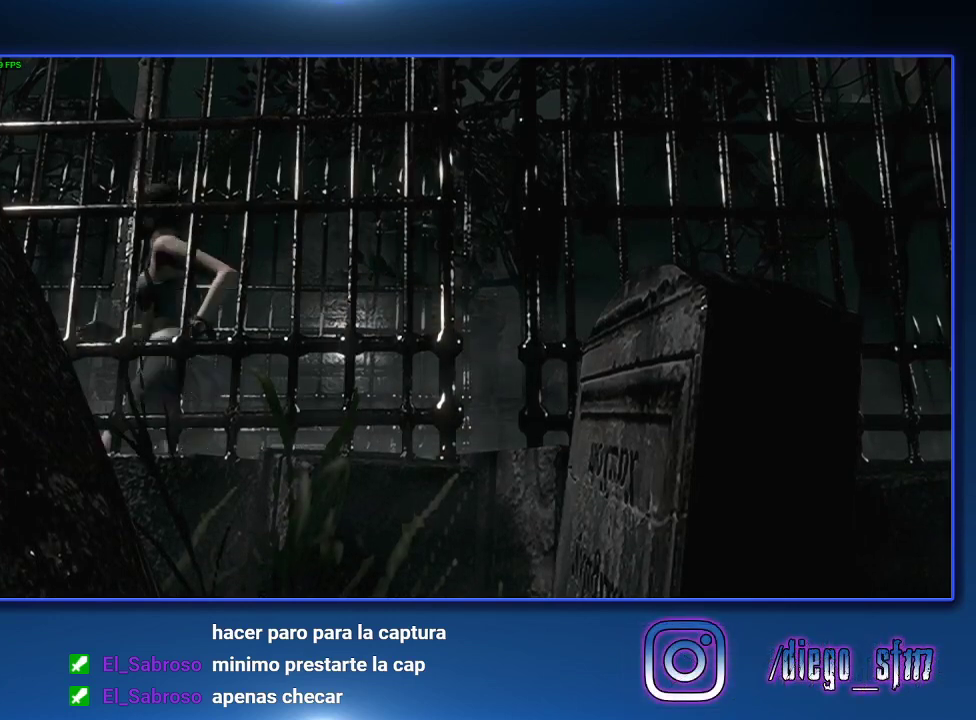
{"buttons": ["SQUARE", "DPAD_UP"], "left_stick": "center", "right_stick": "center", "events": []}
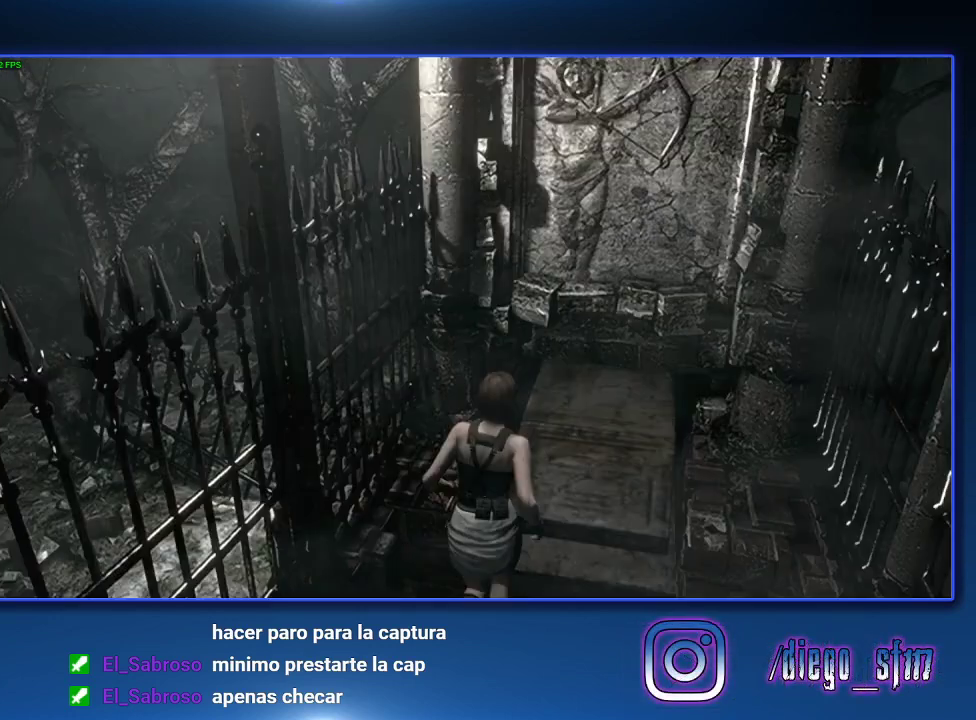
{"buttons": ["DPAD_DOWN"], "left_stick": "center", "right_stick": "center"}
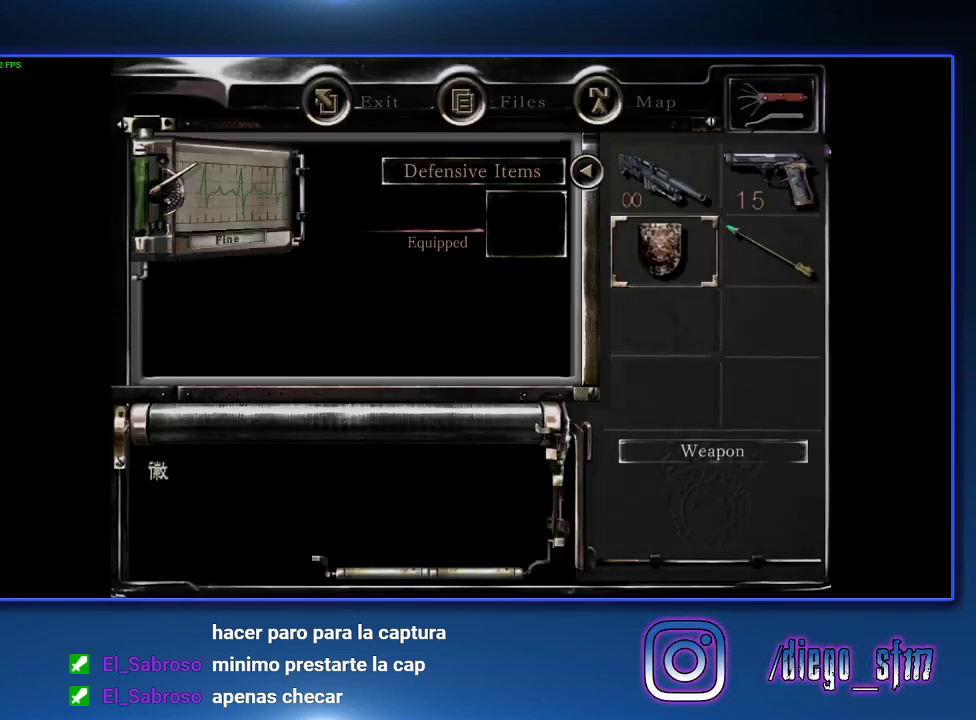
{"buttons": [], "left_stick": "center", "right_stick": "center"}
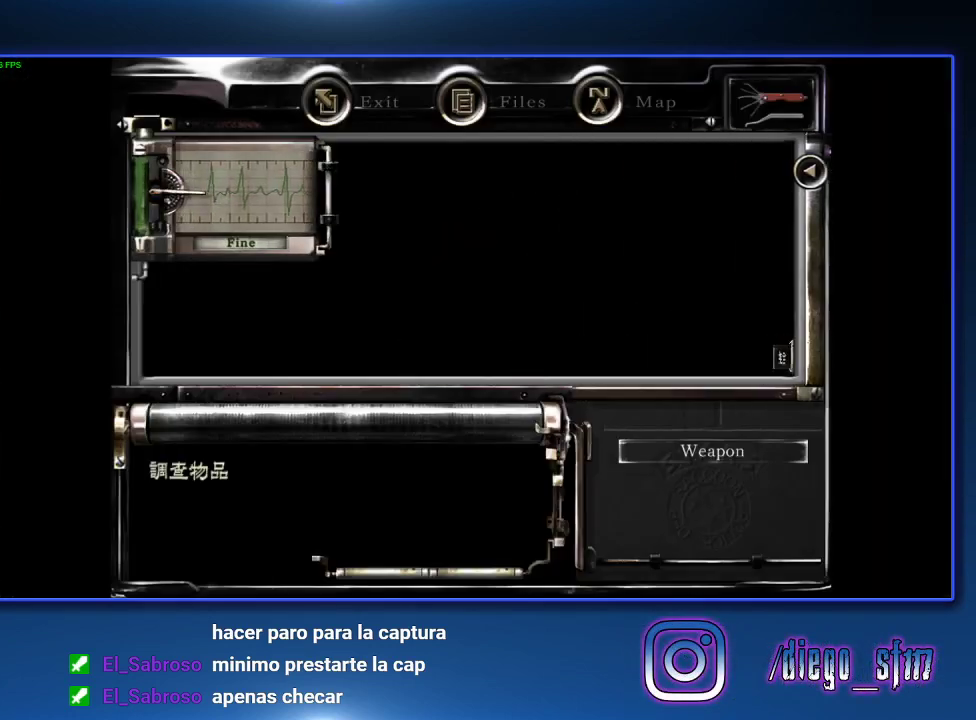
{"buttons": [], "left_stick": "center", "right_stick": "center", "events": [[267, "CROSS", "down"], [333, "CROSS", "up"], [400, "CROSS", "down"], [467, "CROSS", "up"]]}
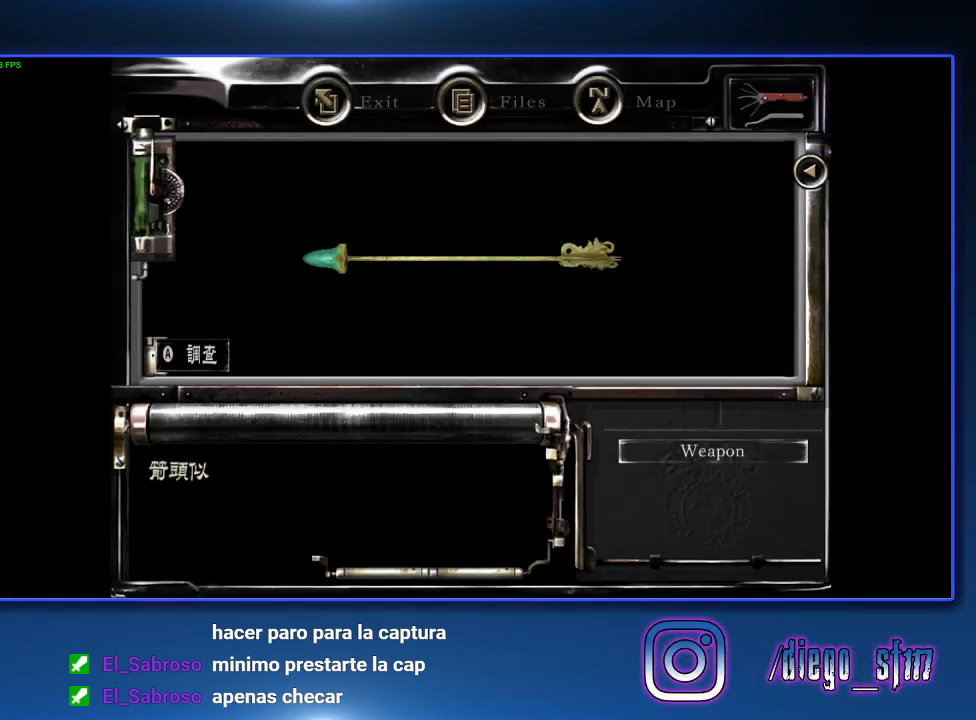
{"buttons": [], "left_stick": "center", "right_stick": "center"}
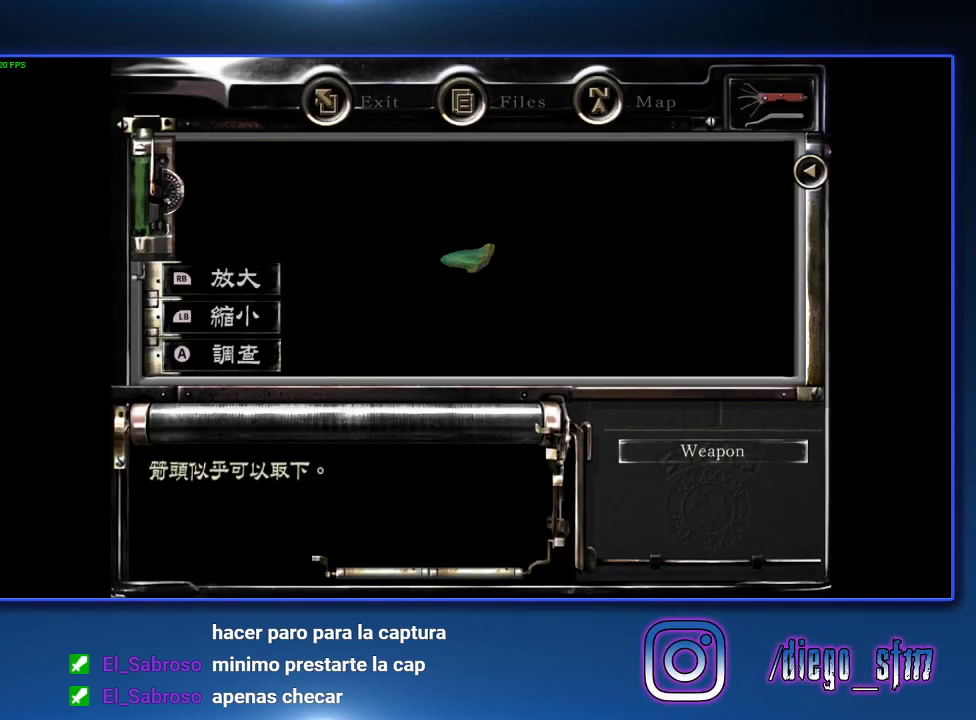
{"buttons": ["CIRCLE"], "left_stick": "center", "right_stick": "center"}
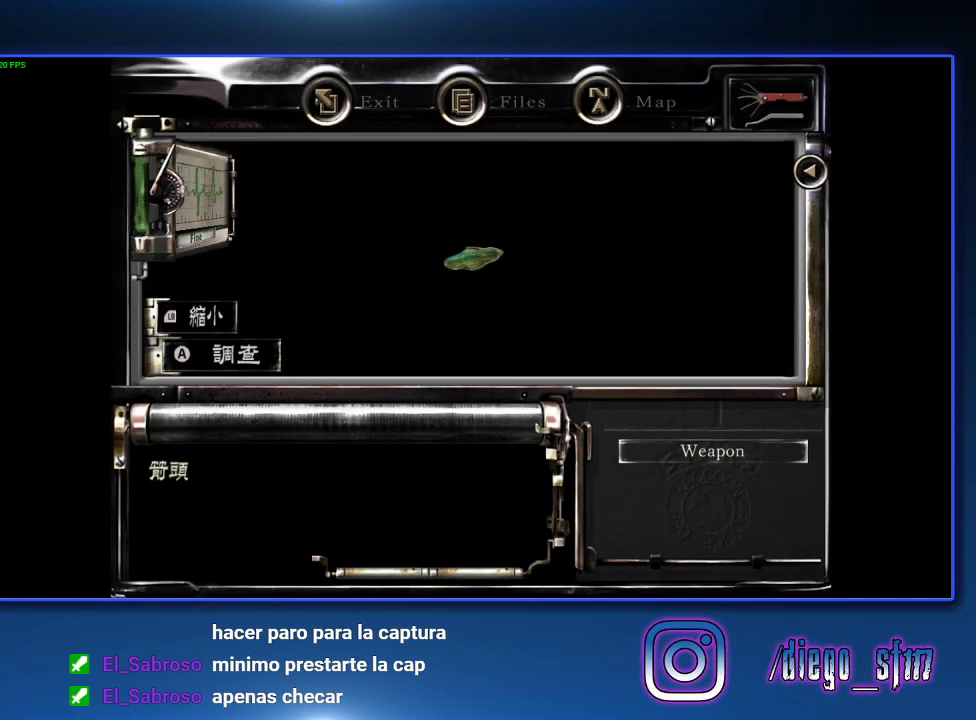
{"buttons": ["CROSS"], "left_stick": "center", "right_stick": "center", "events": [[67, "CIRCLE", "up"], [400, "CROSS", "down"], [400, "DPAD_UP", "down"], [500, "DPAD_UP", "up"]]}
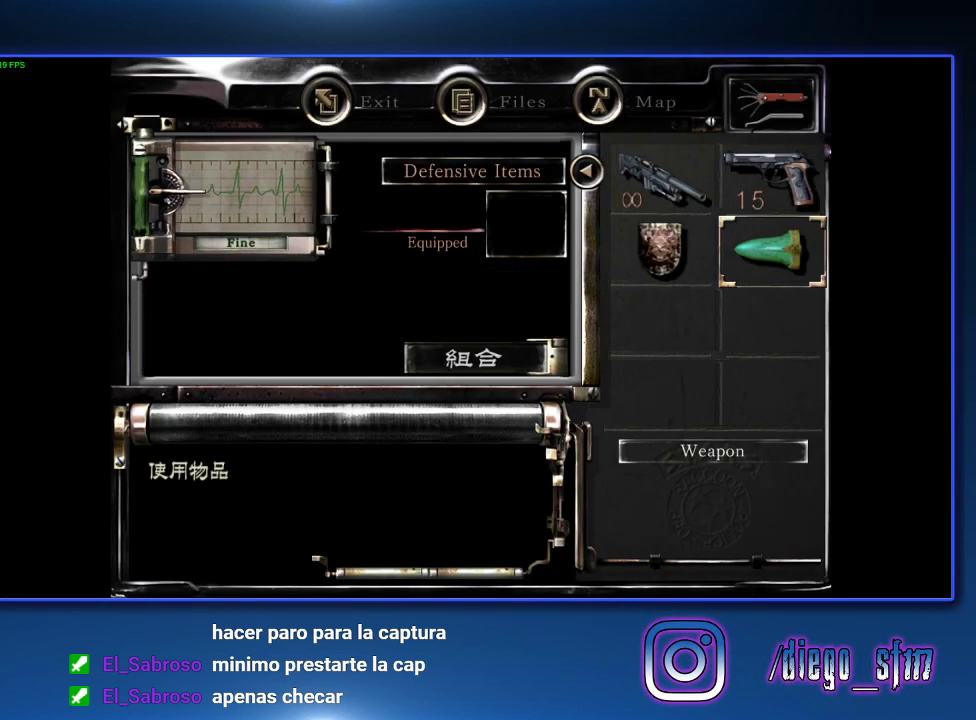
{"buttons": [], "left_stick": "center", "right_stick": "center", "events": [[33, "CROSS", "up"]]}
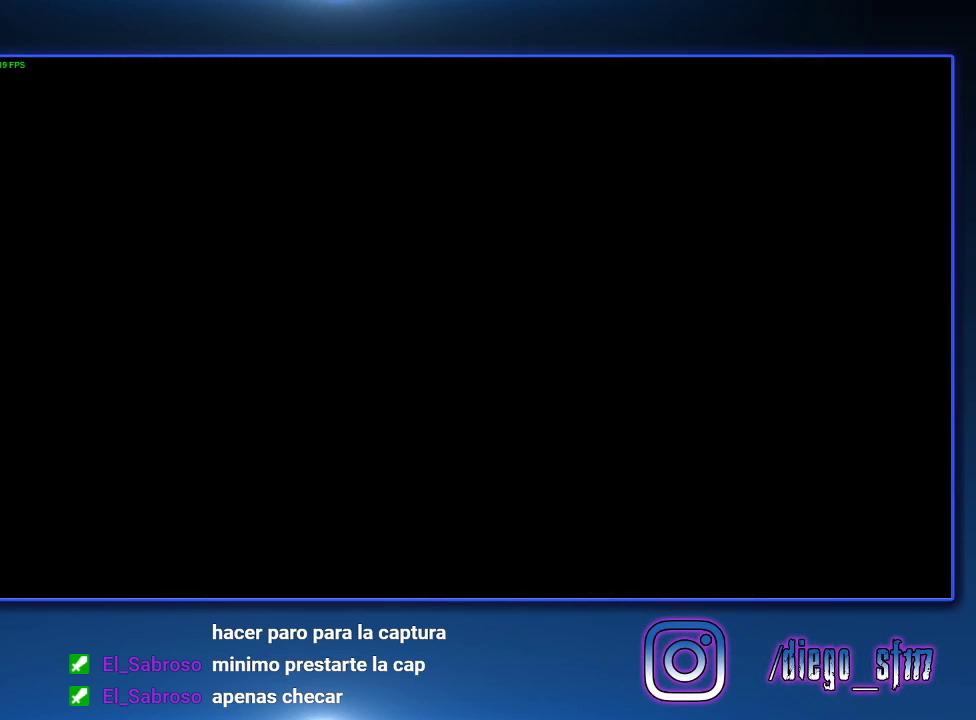
{"buttons": [], "left_stick": "center", "right_stick": "center", "events": []}
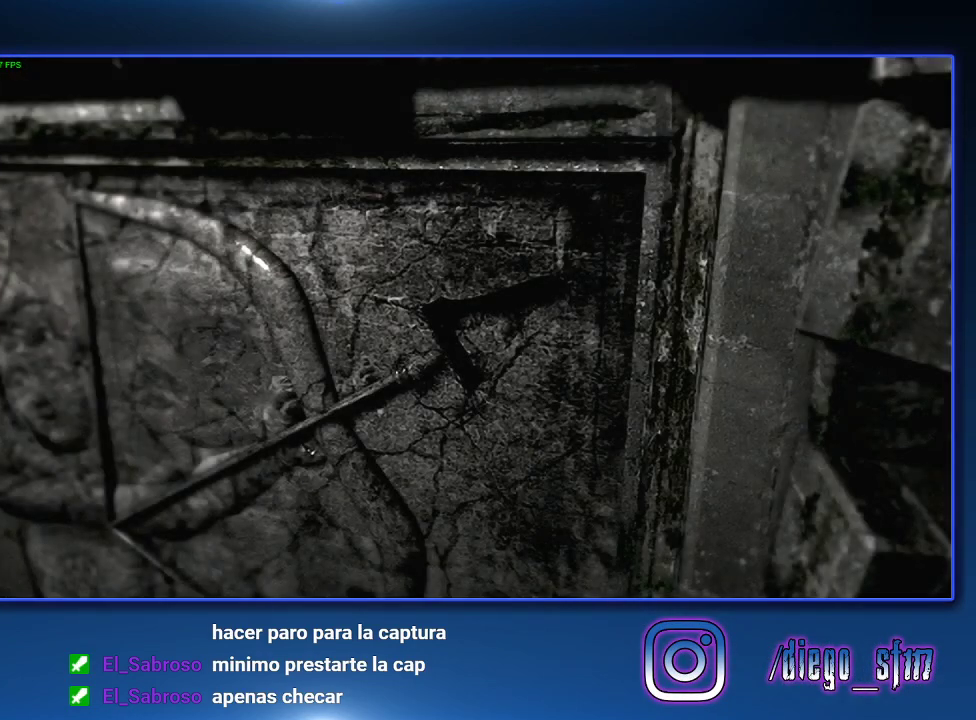
{"buttons": [], "left_stick": "center", "right_stick": "center", "events": []}
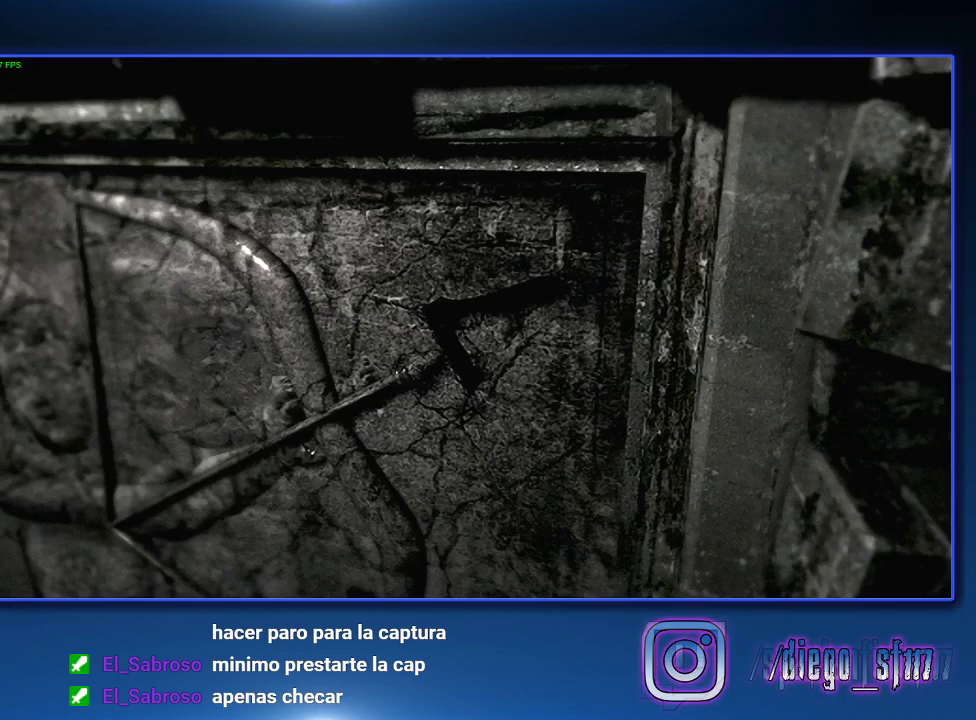
{"buttons": [], "left_stick": "center", "right_stick": "center", "events": []}
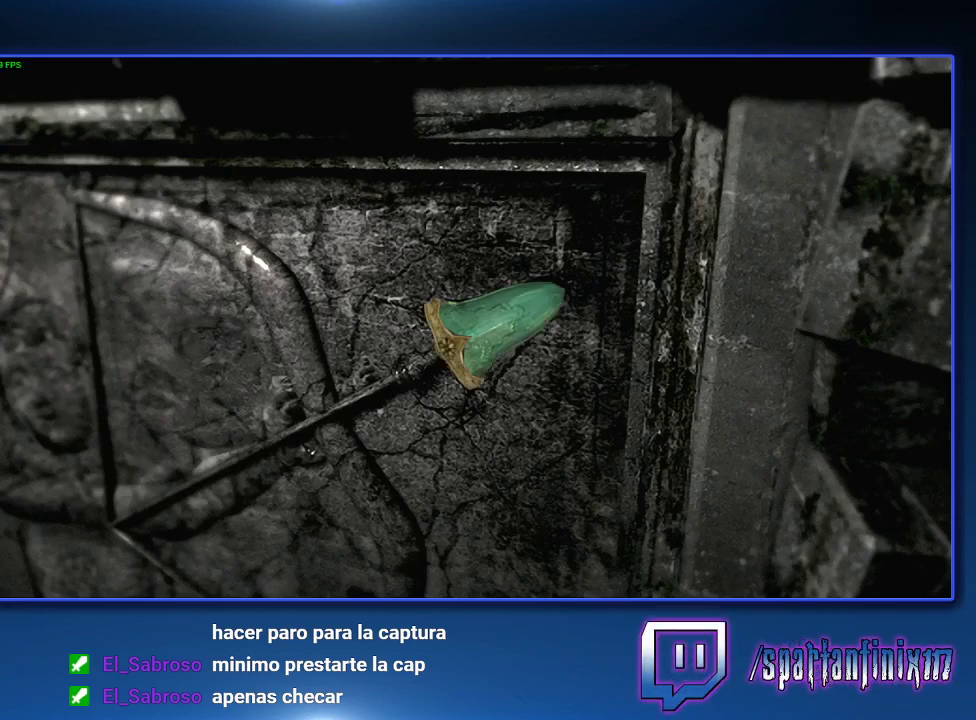
{"buttons": [], "left_stick": "center", "right_stick": "center", "events": []}
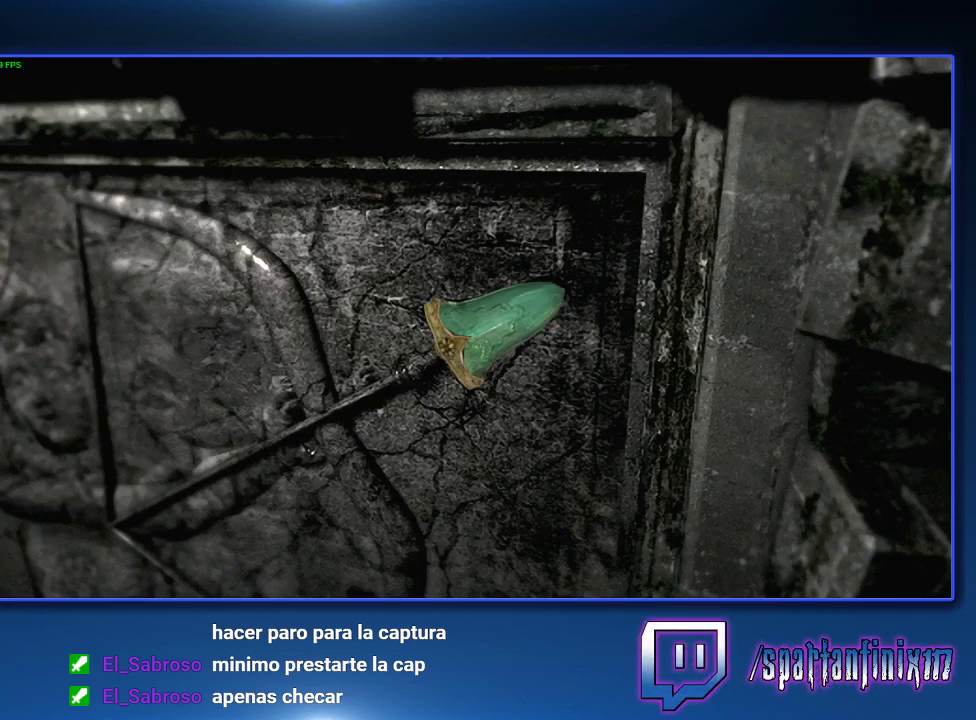
{"buttons": ["DPAD_UP"], "left_stick": "center", "right_stick": "center", "events": [[400, "DPAD_UP", "down"]]}
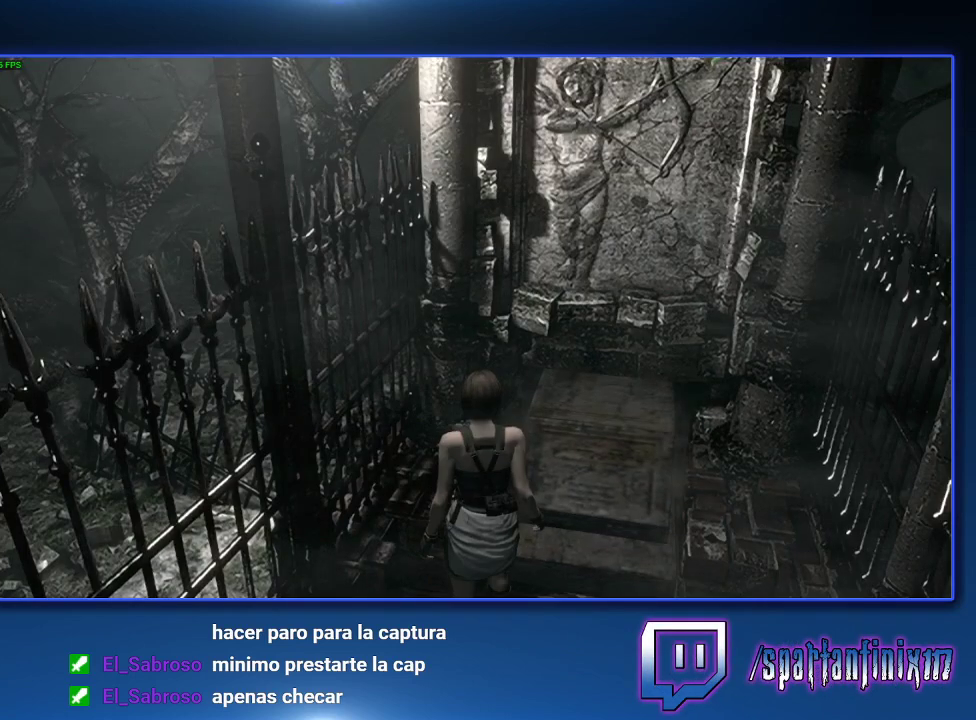
{"buttons": ["DPAD_UP"], "left_stick": "center", "right_stick": "center", "events": [[200, "DPAD_RIGHT", "down"], [333, "DPAD_RIGHT", "up"]]}
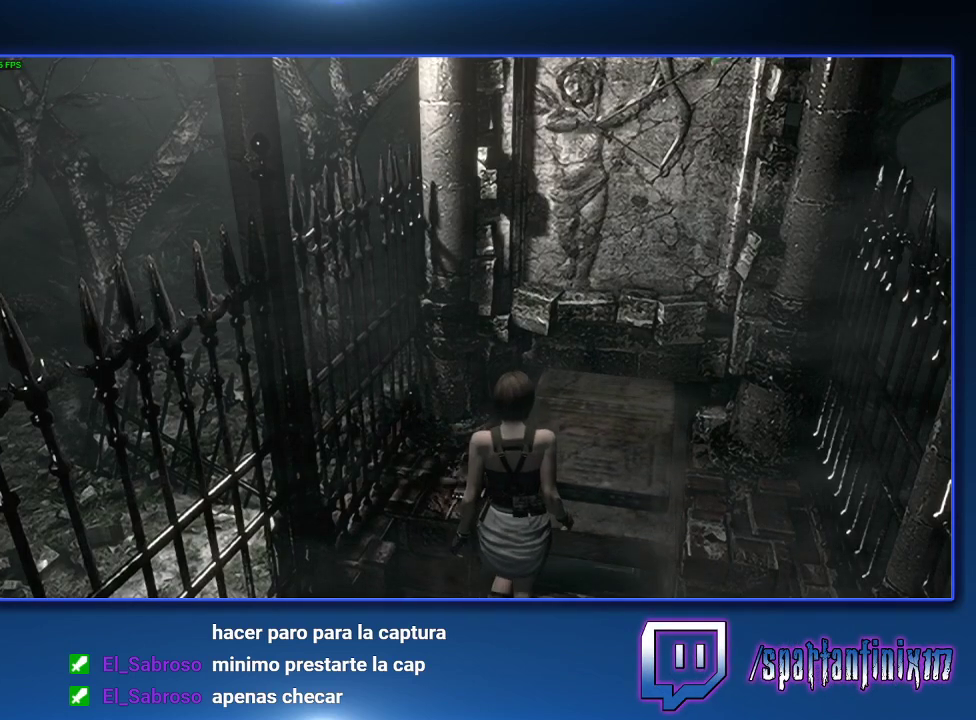
{"buttons": ["DPAD_UP"], "left_stick": "center", "right_stick": "center", "events": []}
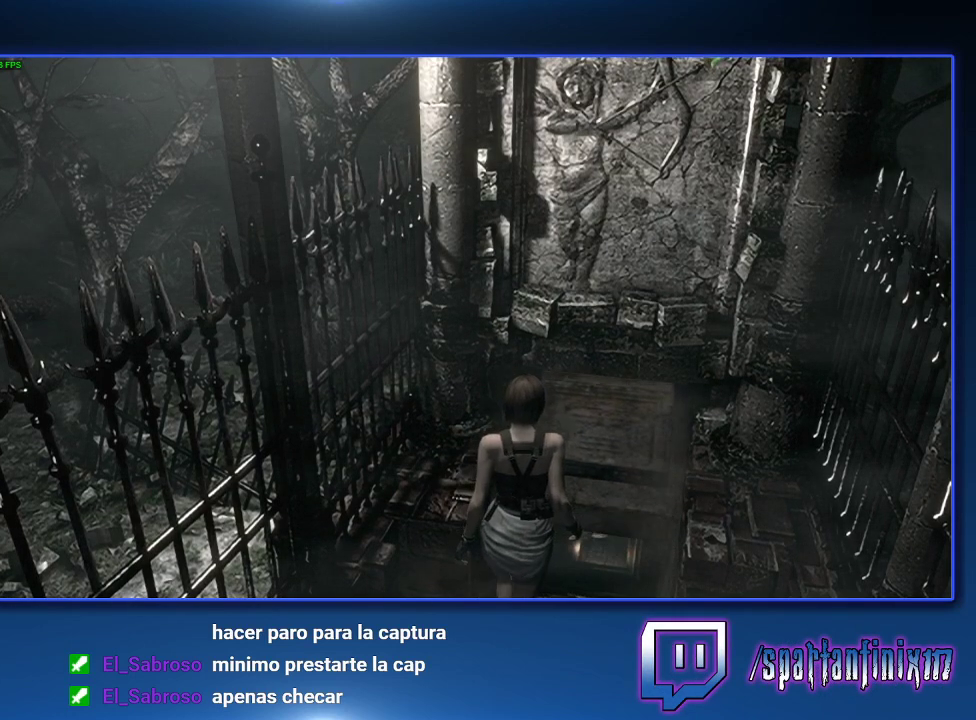
{"buttons": ["DPAD_UP"], "left_stick": "center", "right_stick": "center", "events": []}
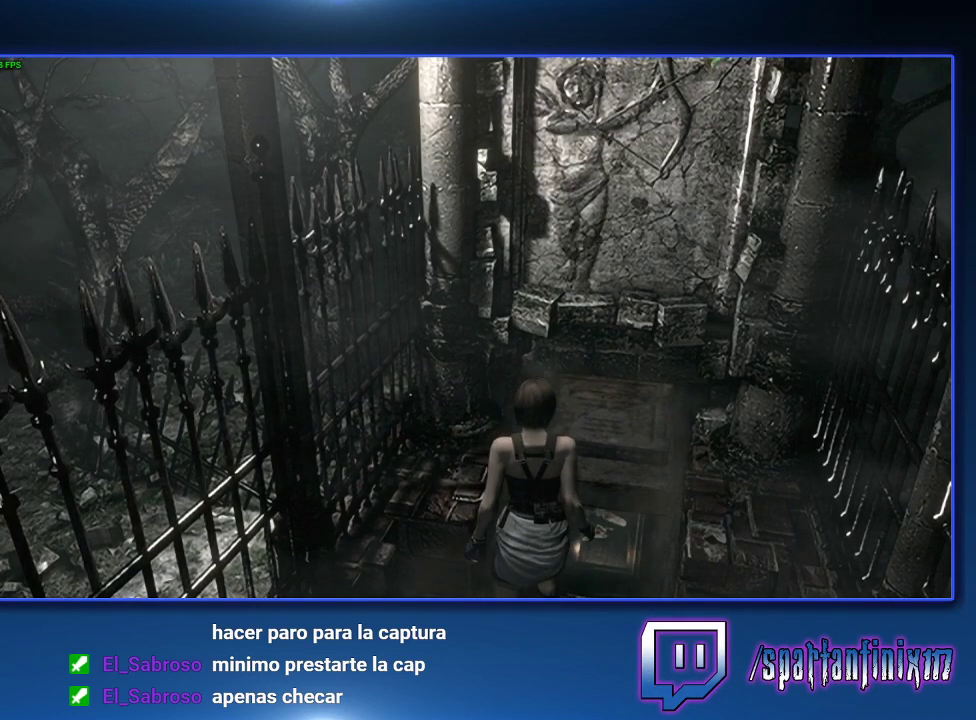
{"buttons": ["DPAD_UP"], "left_stick": "center", "right_stick": "center", "events": []}
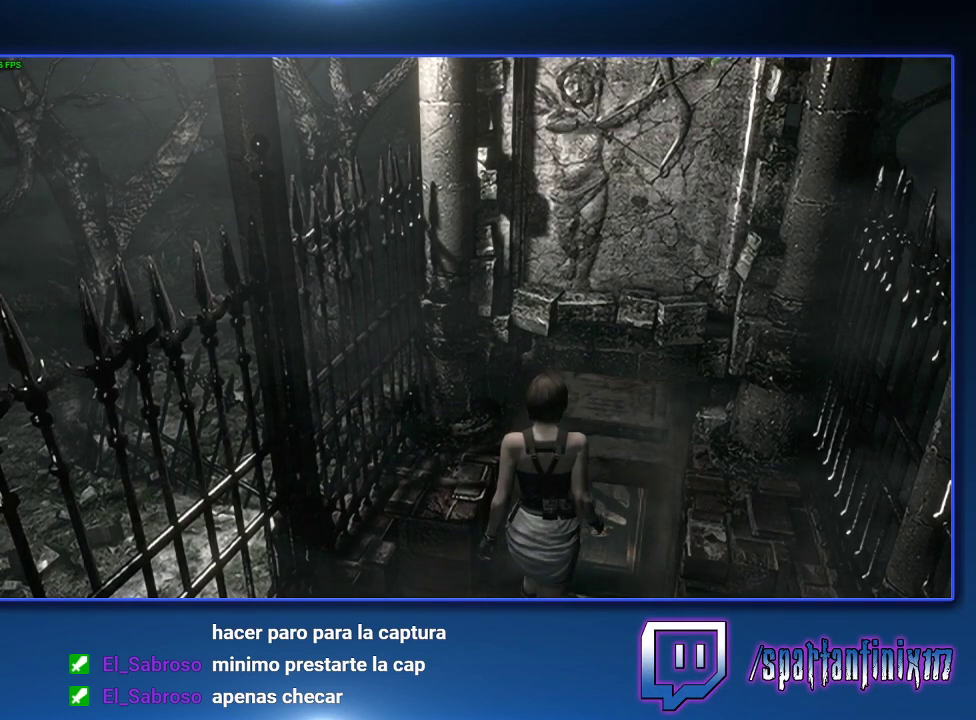
{"buttons": ["SQUARE", "DPAD_UP"], "left_stick": "center", "right_stick": "center", "events": [[100, "SQUARE", "down"]]}
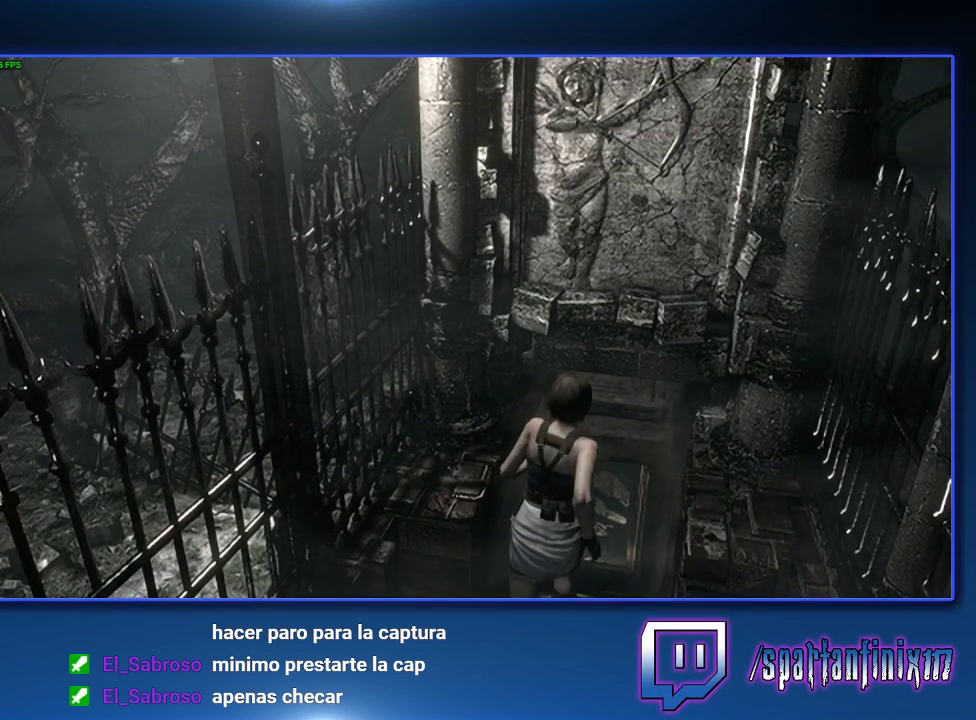
{"buttons": ["SQUARE", "DPAD_UP"], "left_stick": "center", "right_stick": "center", "events": []}
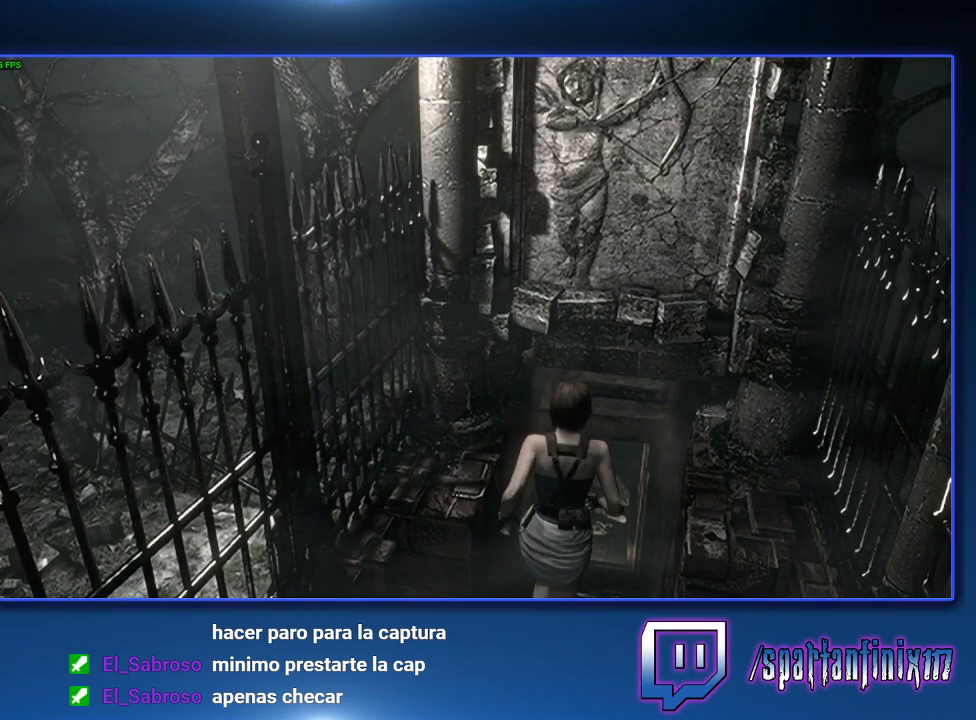
{"buttons": ["SQUARE", "DPAD_UP"], "left_stick": "center", "right_stick": "center", "events": []}
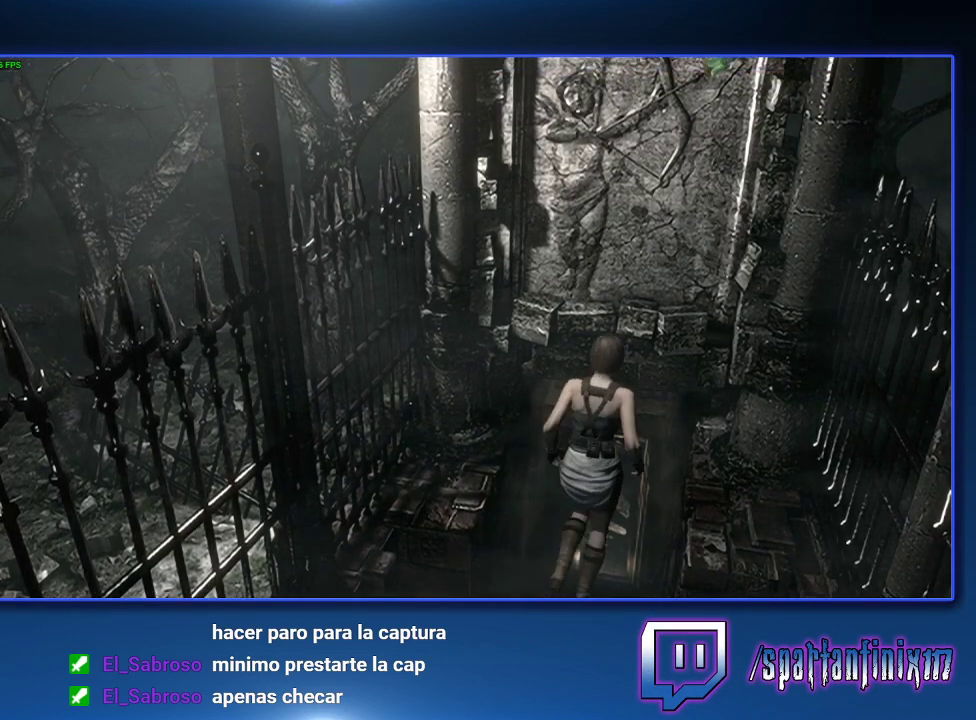
{"buttons": ["SQUARE", "DPAD_UP"], "left_stick": "center", "right_stick": "center", "events": []}
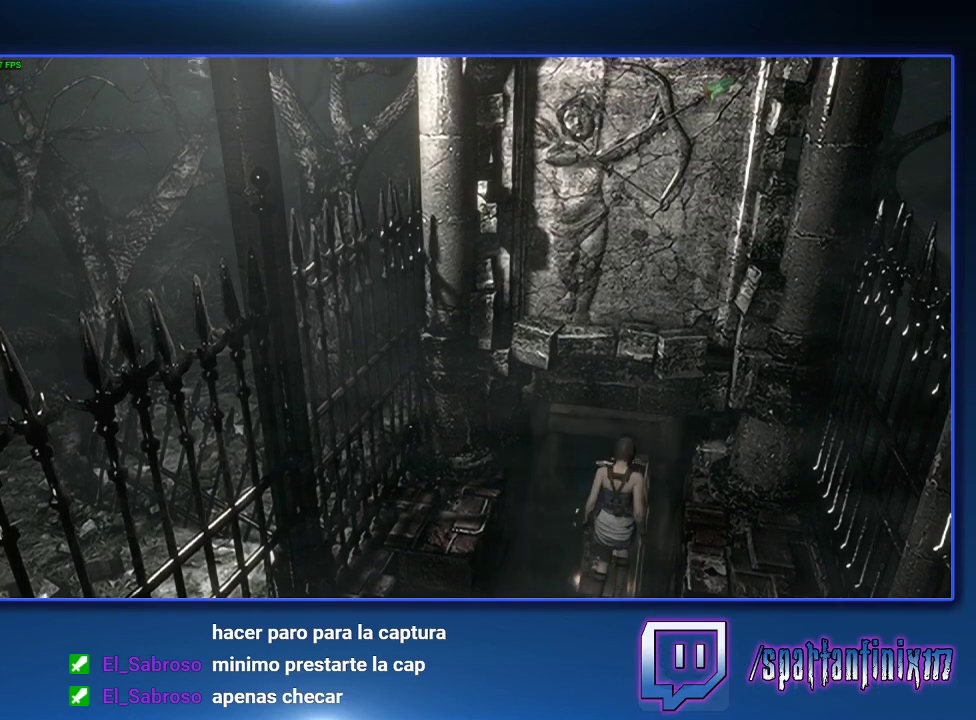
{"buttons": ["DPAD_UP"], "left_stick": "center", "right_stick": "center", "events": [[333, "SQUARE", "up"]]}
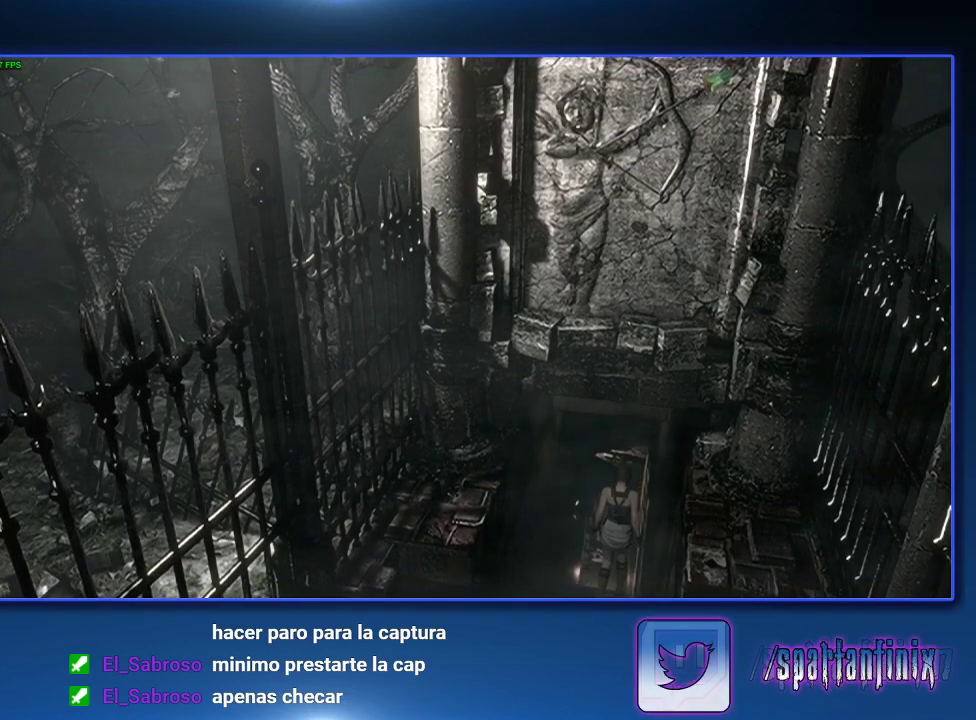
{"buttons": ["DPAD_UP"], "left_stick": "center", "right_stick": "center", "events": [[33, "SQUARE", "down"], [200, "SQUARE", "up"]]}
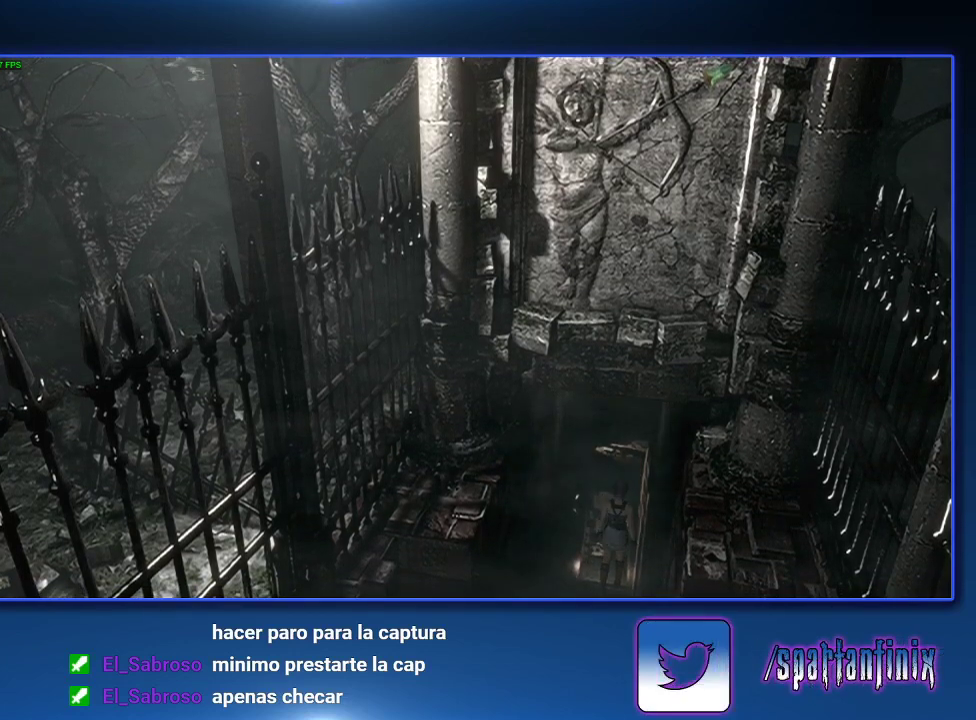
{"buttons": ["DPAD_UP"], "left_stick": "center", "right_stick": "center", "events": [[67, "SQUARE", "down"], [400, "SQUARE", "up"]]}